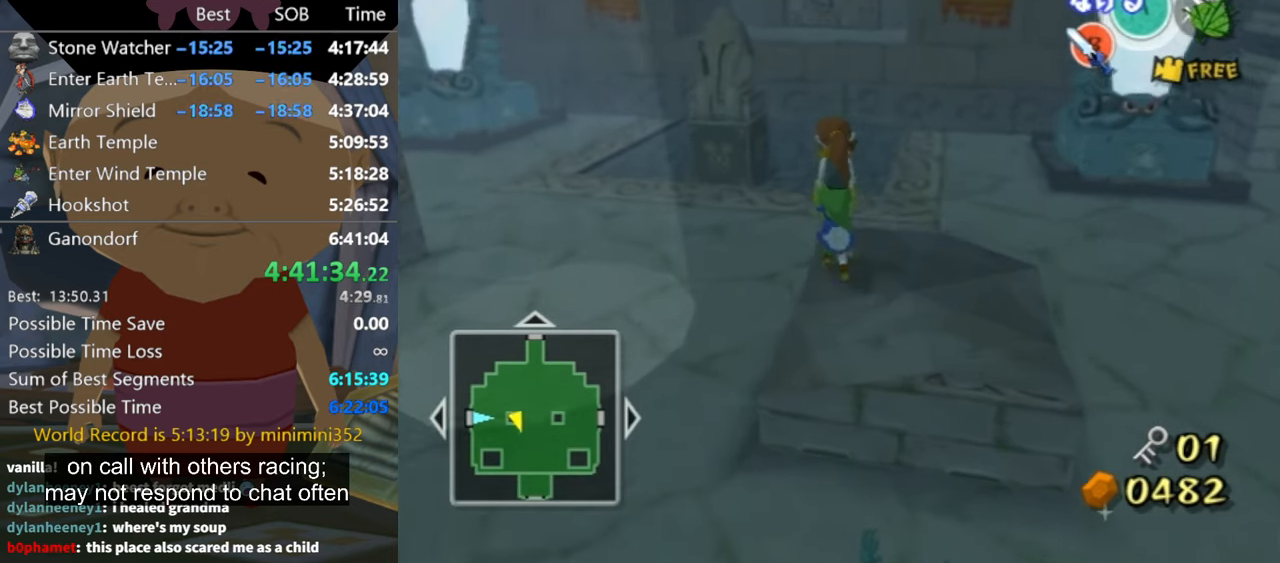
Gameplay with a controller (Nintendo layout); each line is a JSON object with the inputs held at the frame after it. "events" lists button and stick changes between this image and that frame as [ms after this image, input, new state], when the widget could be followed in between. Not read: L3 R3.
{"buttons": [], "left_stick": "up", "right_stick": "center", "events": []}
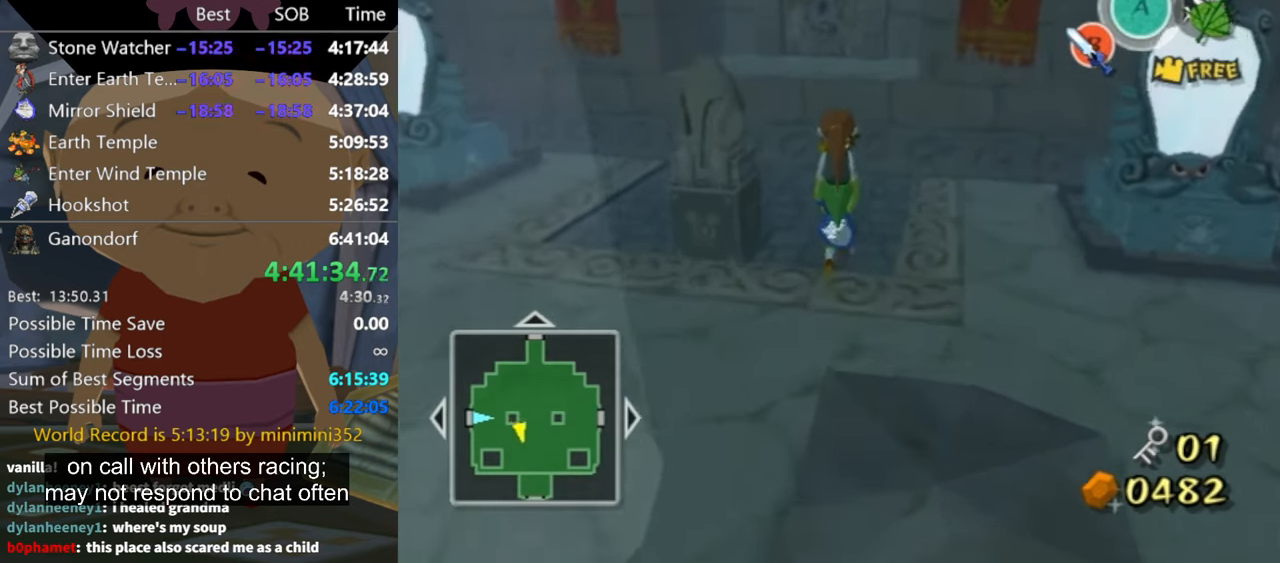
{"buttons": [], "left_stick": "up", "right_stick": "down", "events": [[200, "right_stick", "down"]]}
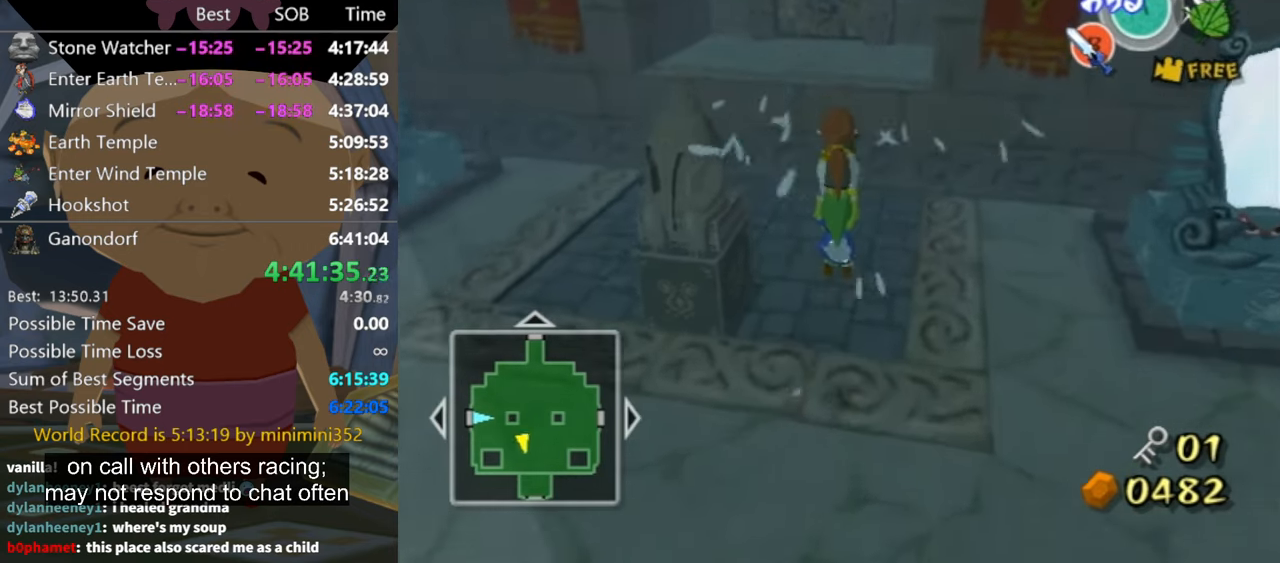
{"buttons": [], "left_stick": "up", "right_stick": "center", "events": [[367, "right_stick", "center"]]}
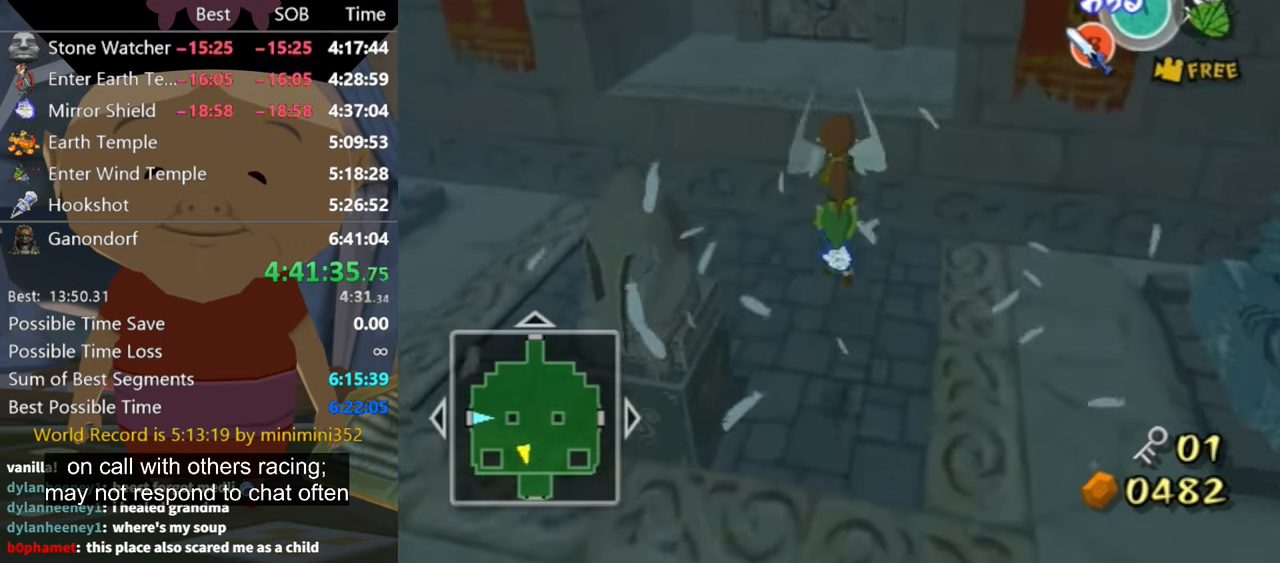
{"buttons": [], "left_stick": "up", "right_stick": "center", "events": []}
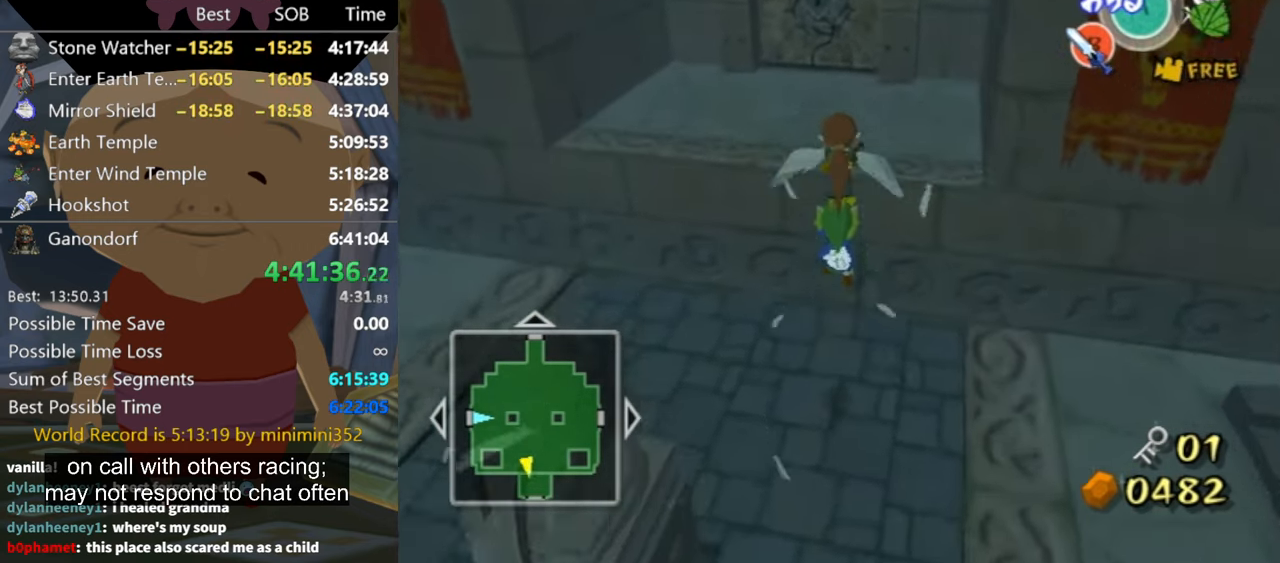
{"buttons": [], "left_stick": "up", "right_stick": "center", "events": [[267, "A", "down"], [367, "A", "up"]]}
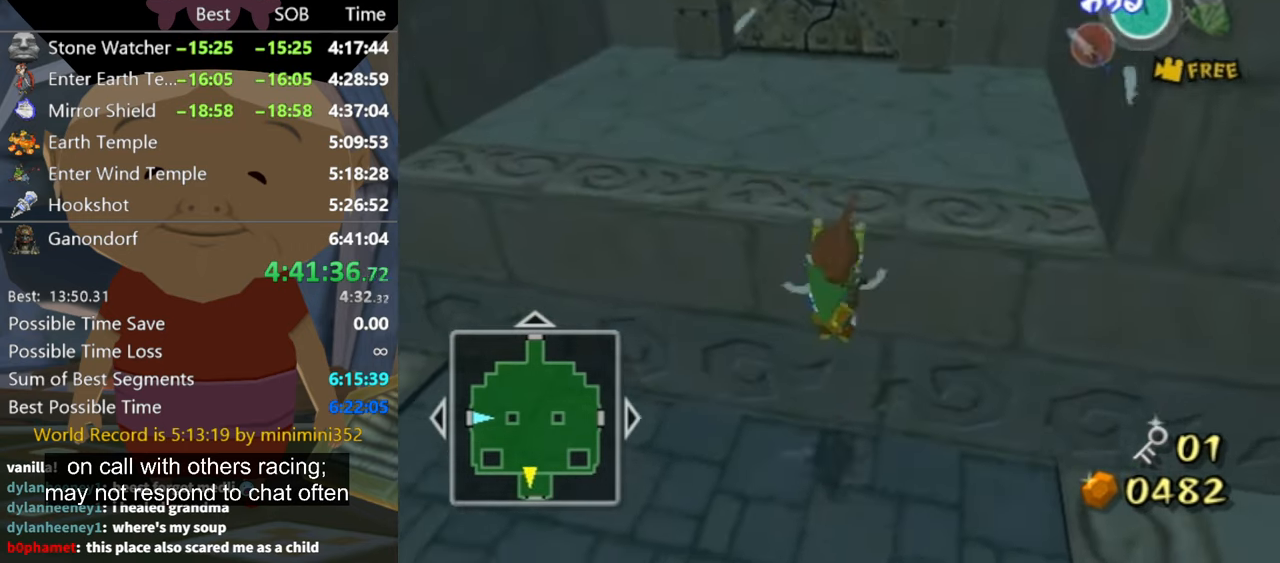
{"buttons": [], "left_stick": "up", "right_stick": "center", "events": []}
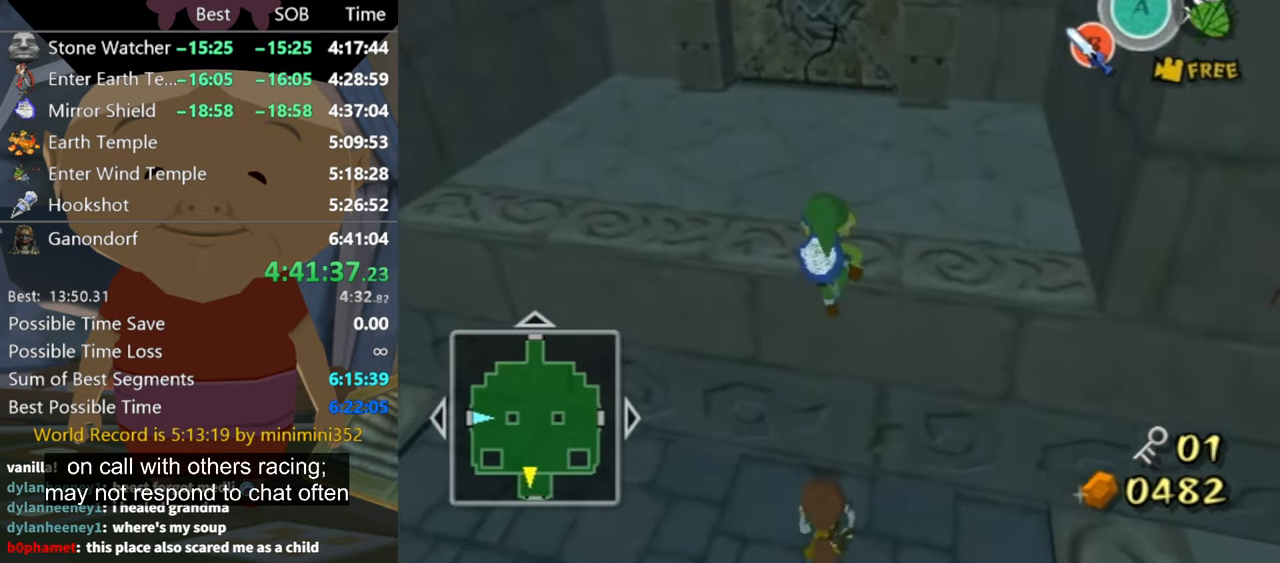
{"buttons": [], "left_stick": "up", "right_stick": "center", "events": [[133, "left_stick", "center"], [300, "left_stick", "up"]]}
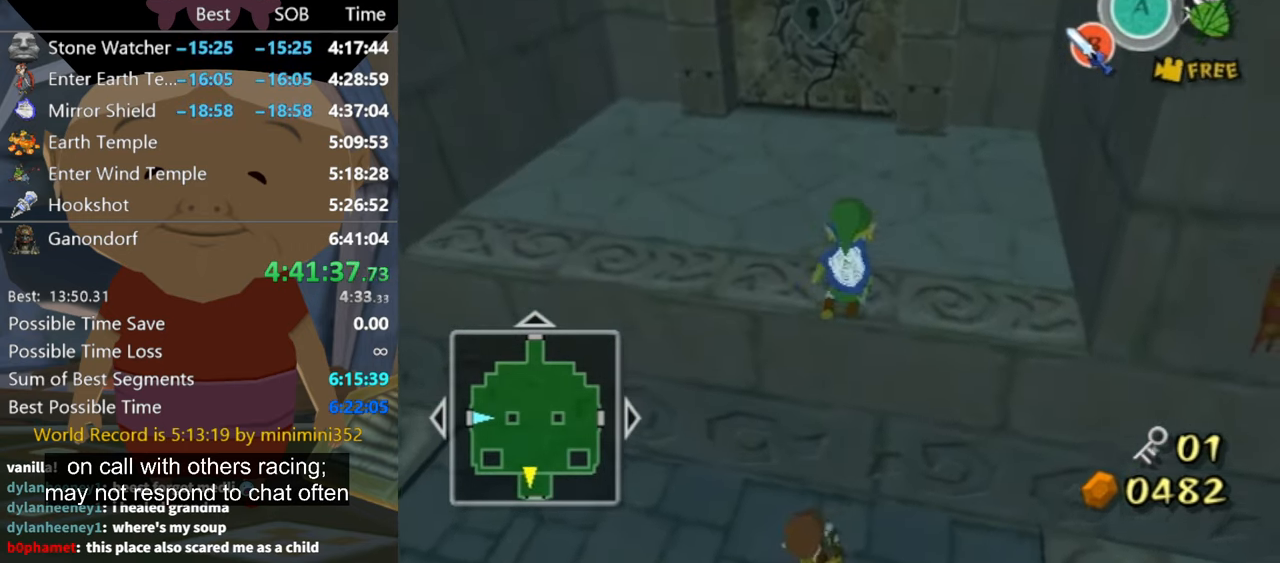
{"buttons": [], "left_stick": "up", "right_stick": "center", "events": []}
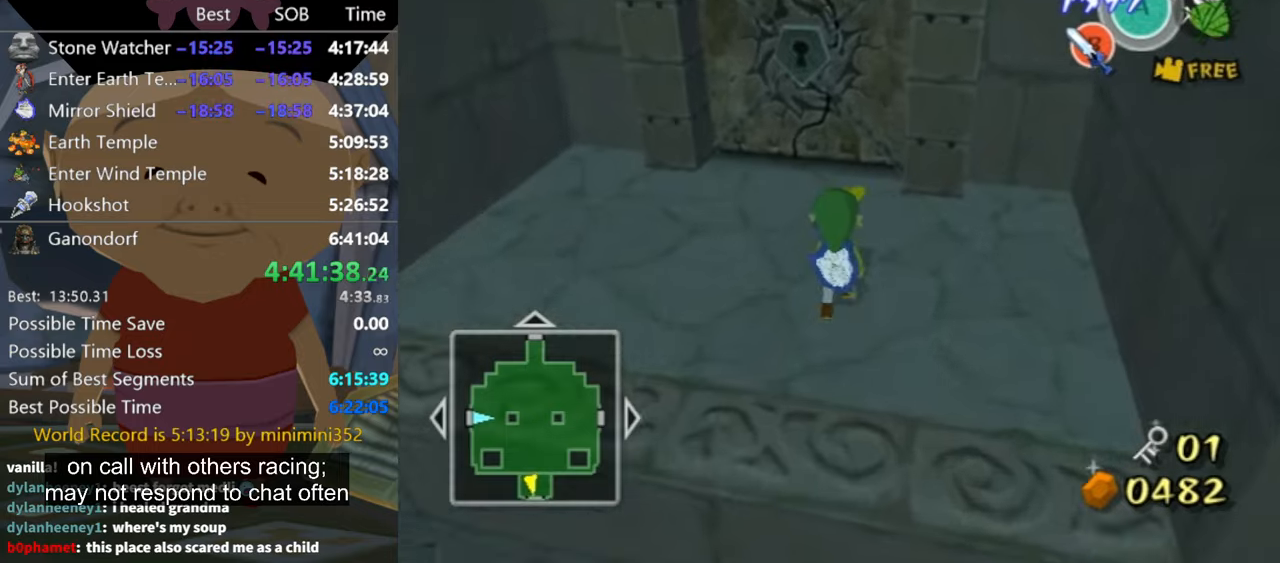
{"buttons": [], "left_stick": "center", "right_stick": "center", "events": [[100, "Y", "down"], [100, "left_stick", "center"], [133, "Y", "up"]]}
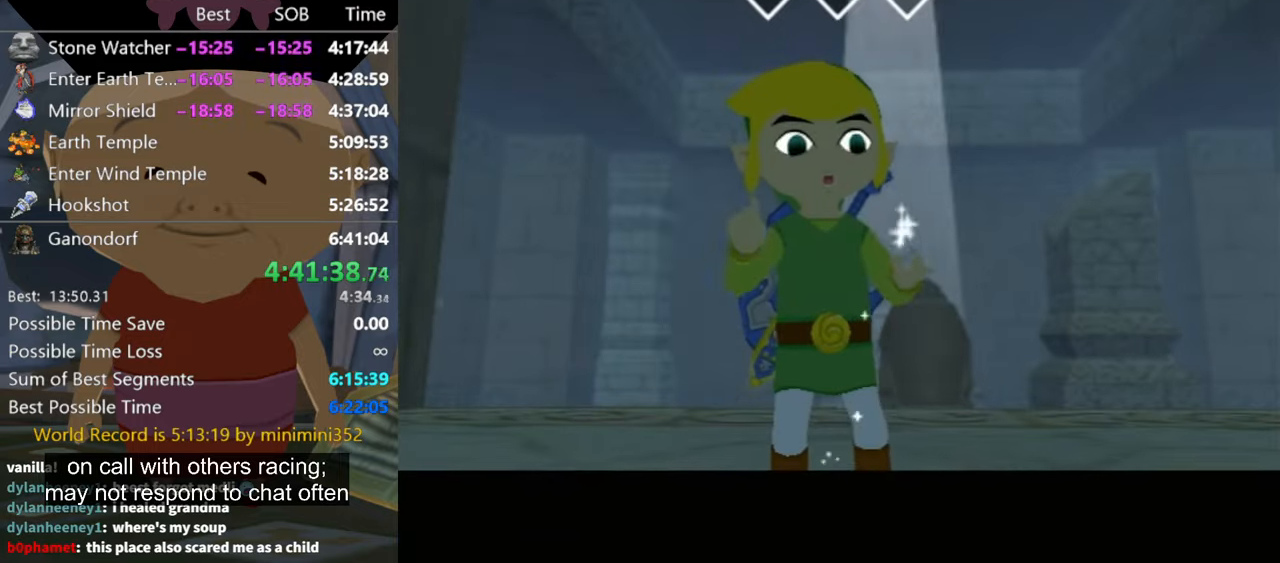
{"buttons": [], "left_stick": "left", "right_stick": "left", "events": [[66, "left_stick", "left"], [66, "right_stick", "left"]]}
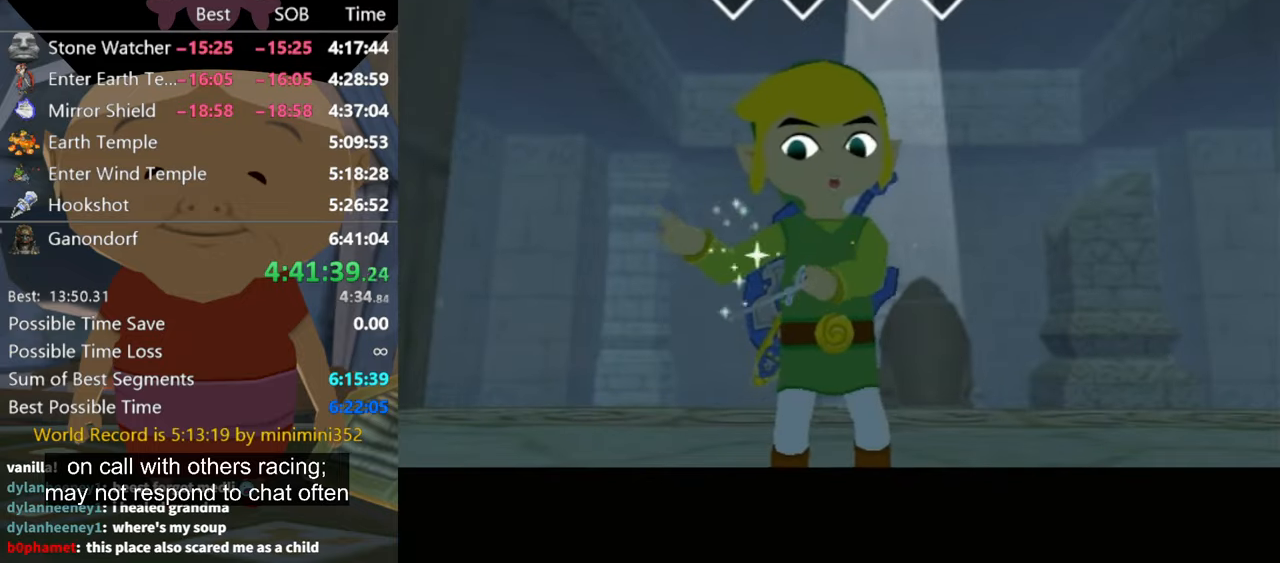
{"buttons": [], "left_stick": "left", "right_stick": "left", "events": []}
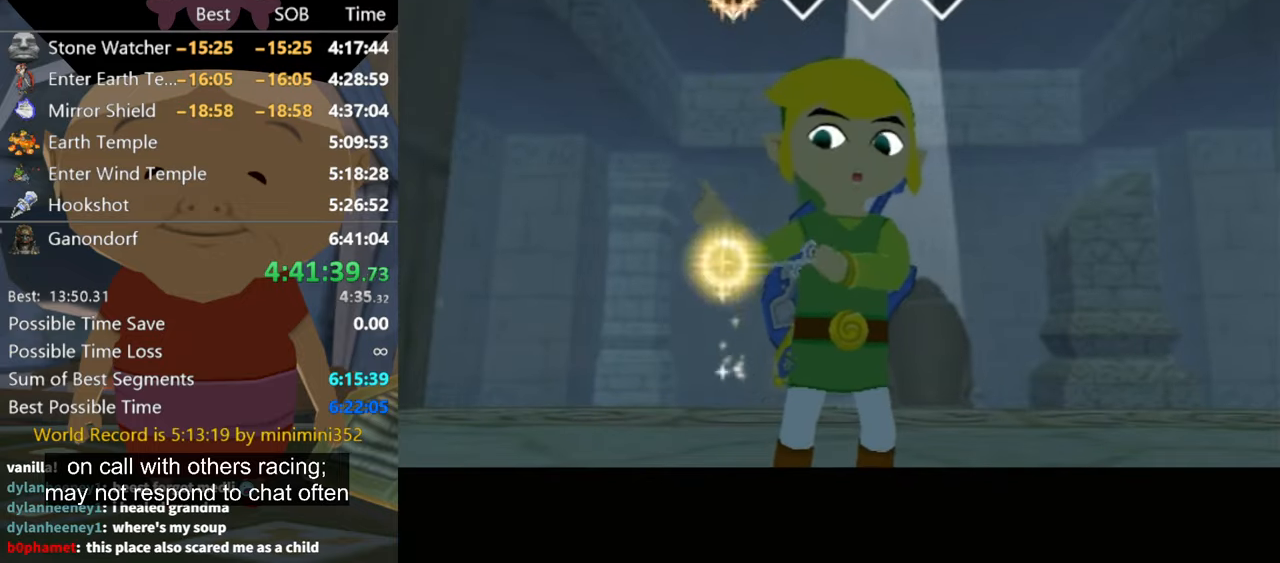
{"buttons": [], "left_stick": "left", "right_stick": "center", "events": [[100, "right_stick", "center"]]}
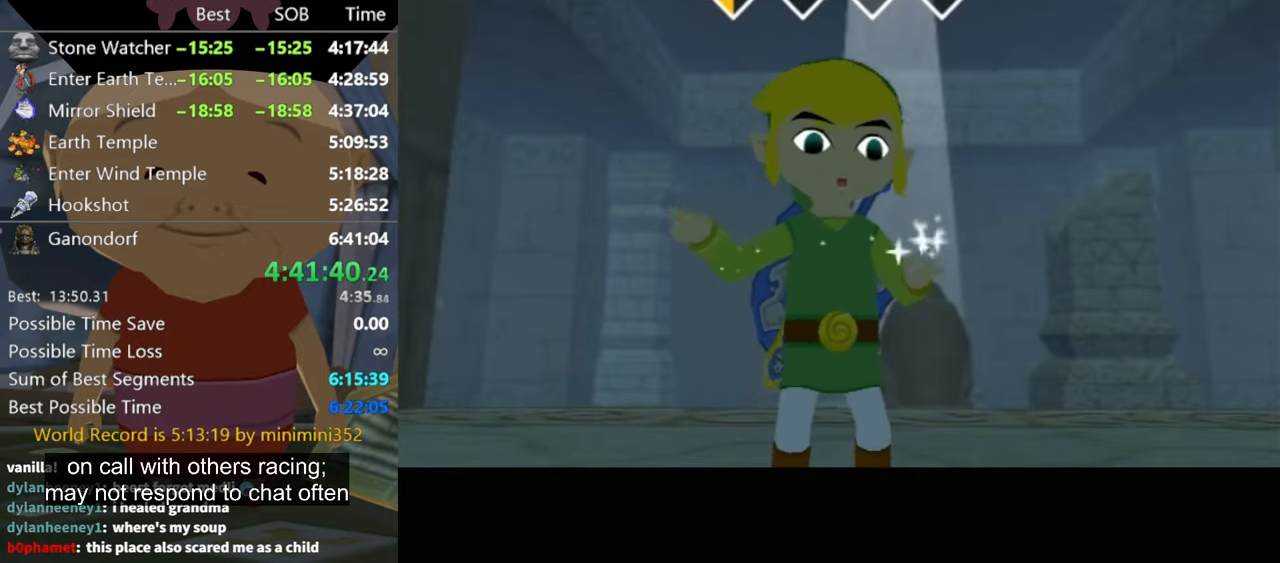
{"buttons": [], "left_stick": "left", "right_stick": "center", "events": []}
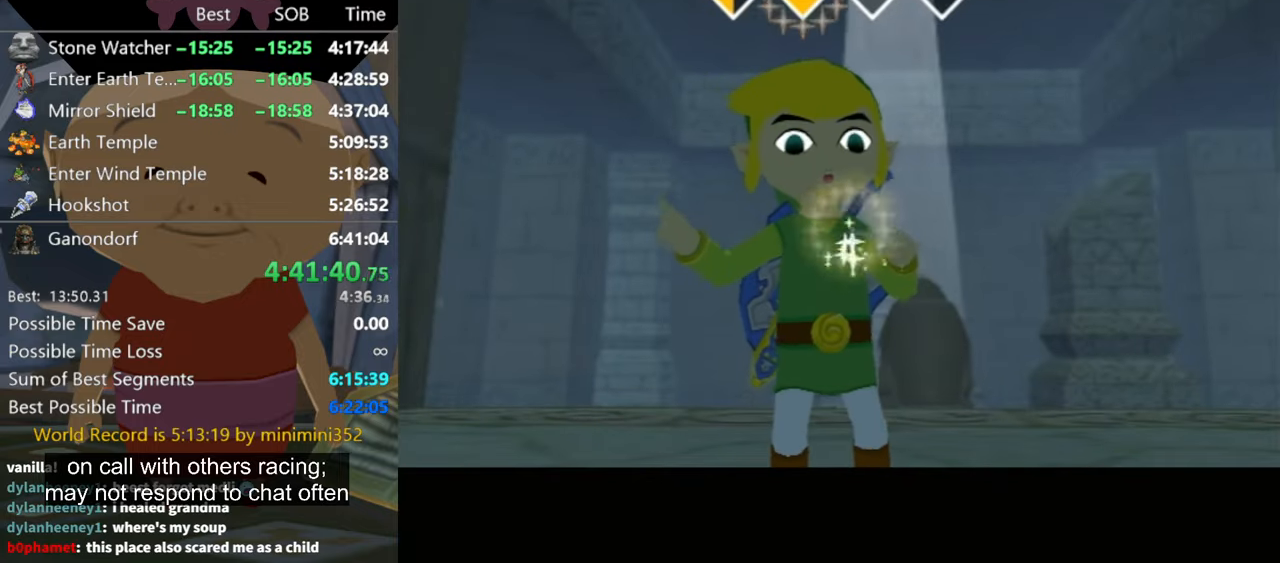
{"buttons": [], "left_stick": "left", "right_stick": "right", "events": [[100, "right_stick", "right"]]}
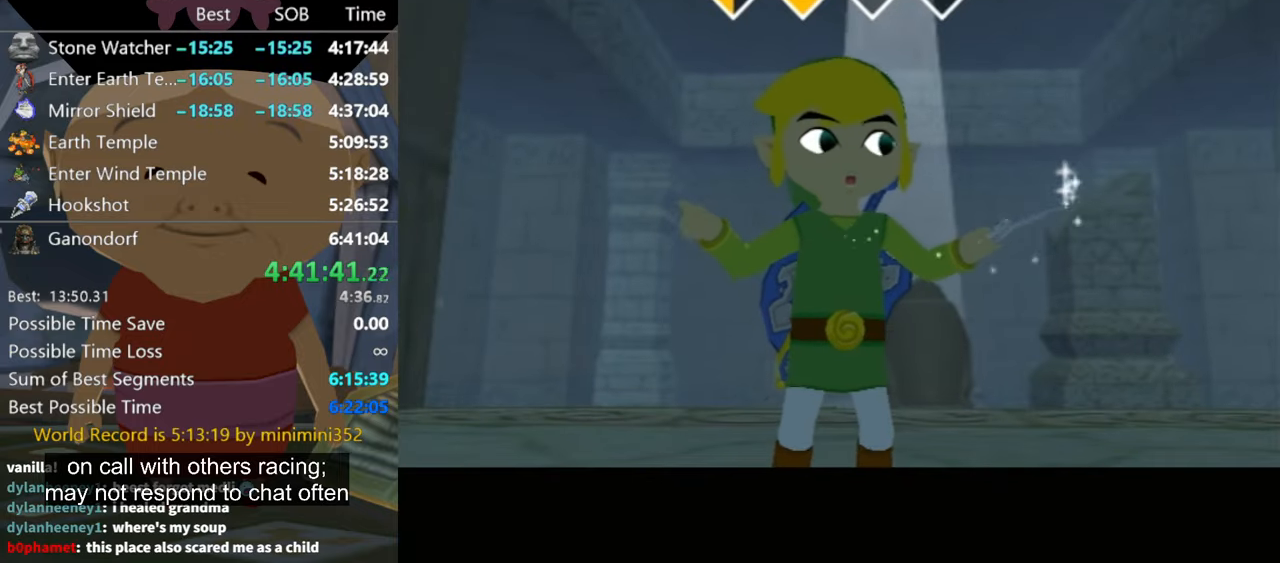
{"buttons": [], "left_stick": "left", "right_stick": "center", "events": [[466, "right_stick", "center"]]}
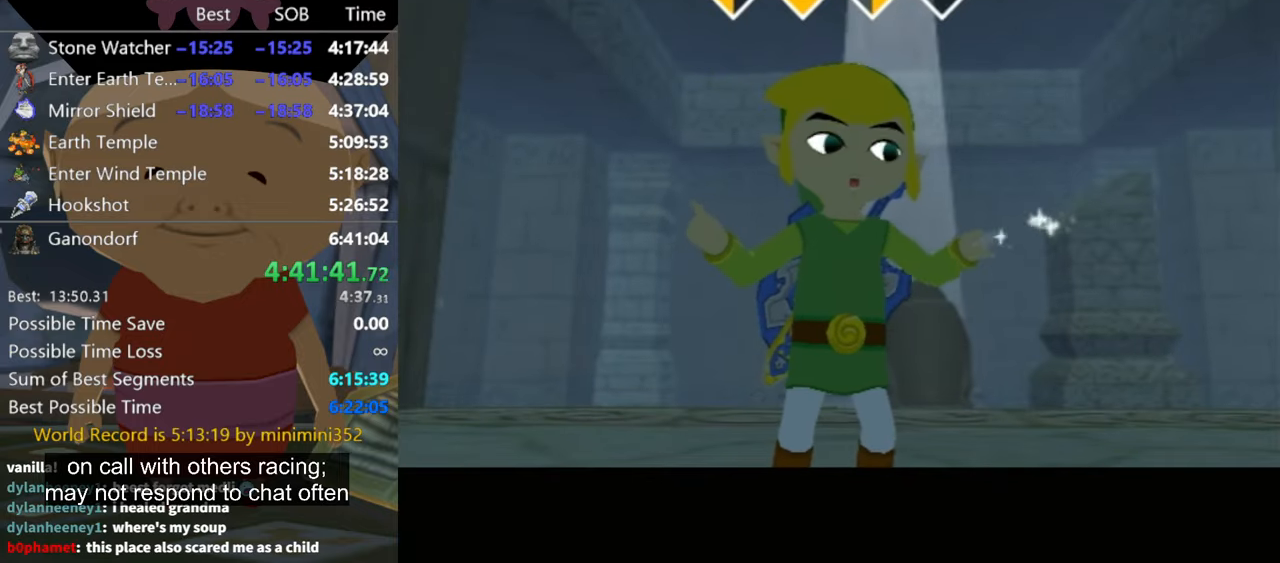
{"buttons": [], "left_stick": "left", "right_stick": "center", "events": []}
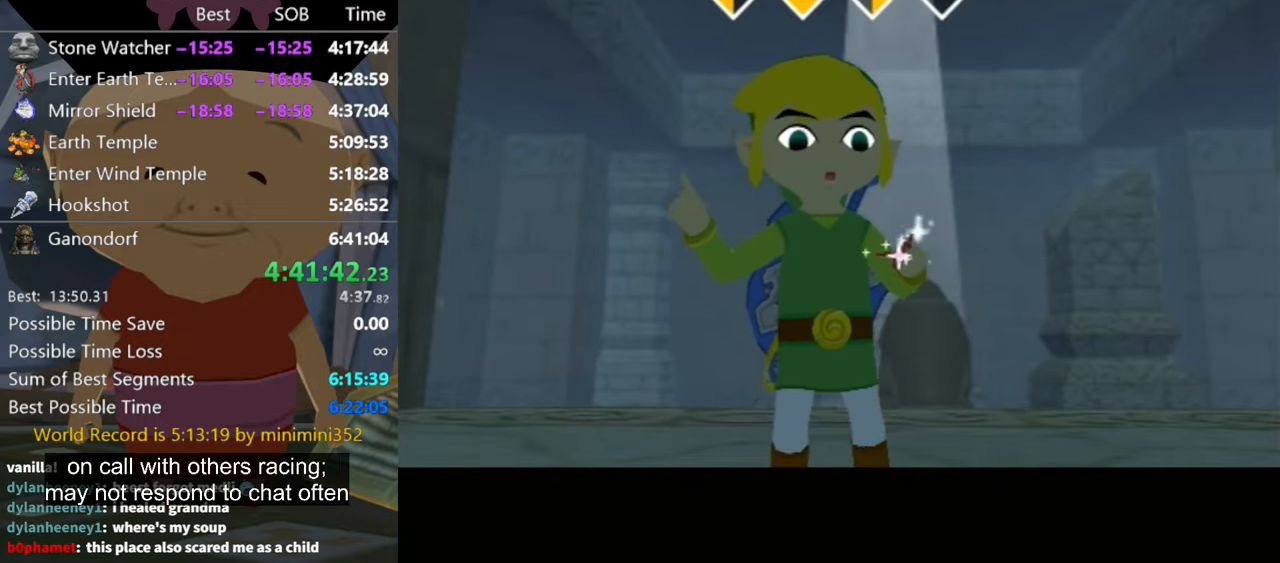
{"buttons": [], "left_stick": "center", "right_stick": "center", "events": [[433, "left_stick", "center"]]}
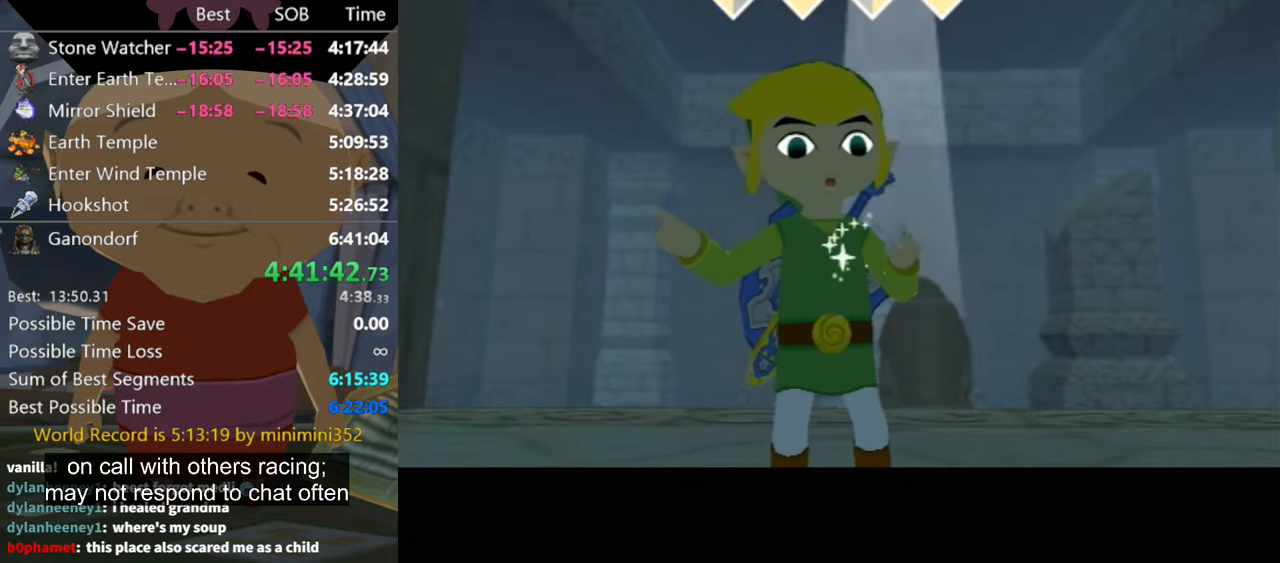
{"buttons": [], "left_stick": "center", "right_stick": "center", "events": []}
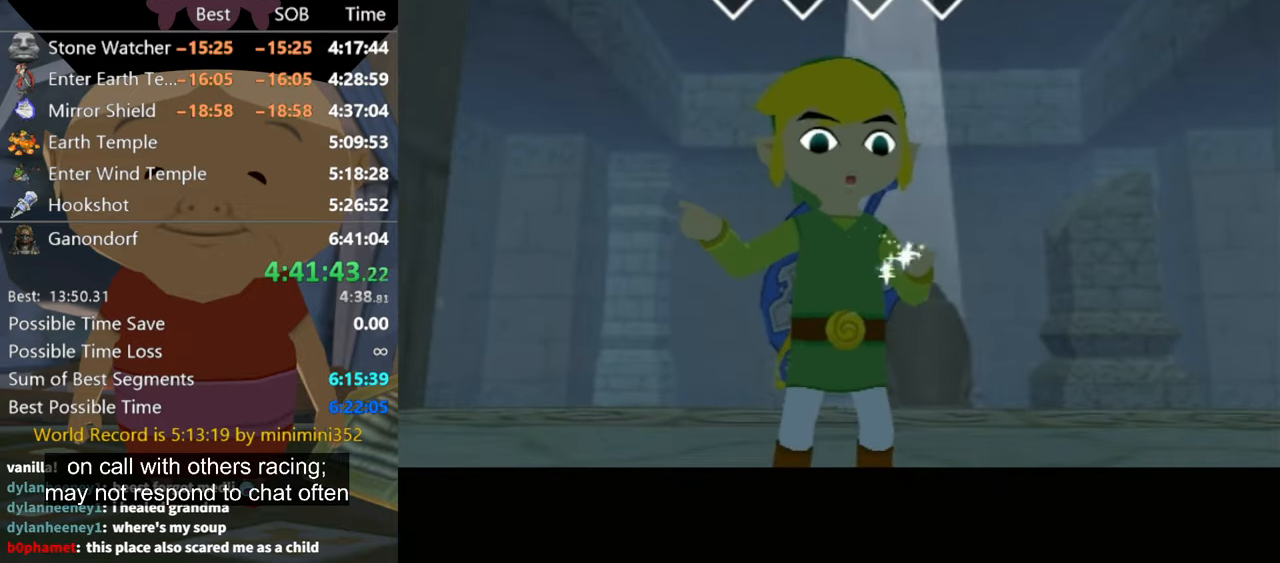
{"buttons": [], "left_stick": "center", "right_stick": "center", "events": []}
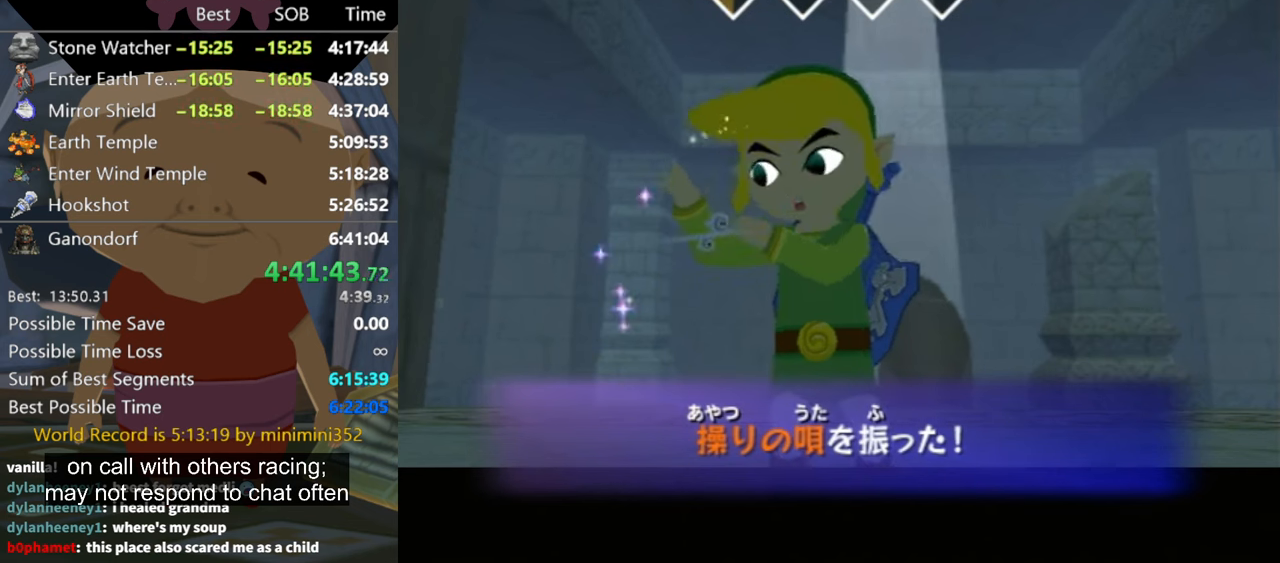
{"buttons": [], "left_stick": "center", "right_stick": "center", "events": []}
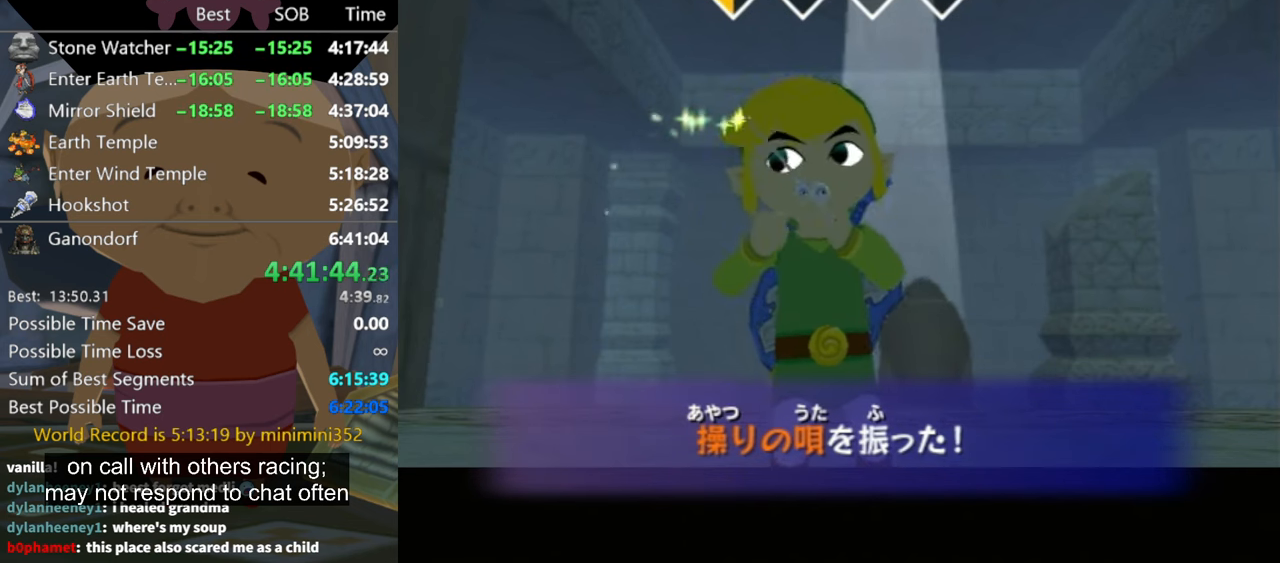
{"buttons": [], "left_stick": "center", "right_stick": "center", "events": []}
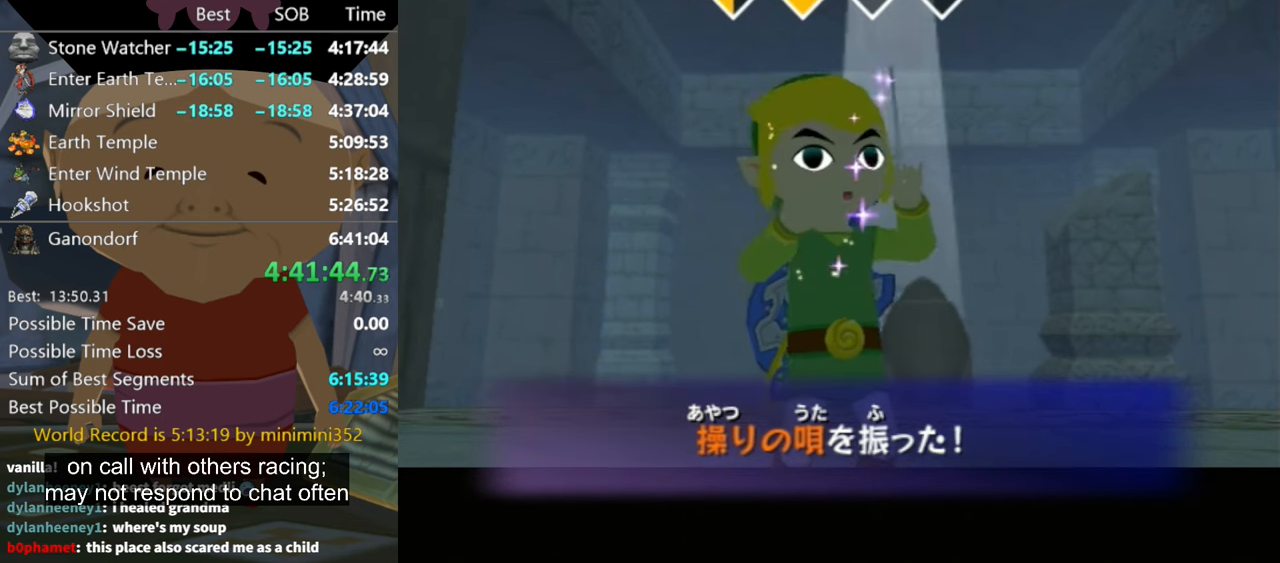
{"buttons": [], "left_stick": "center", "right_stick": "center", "events": []}
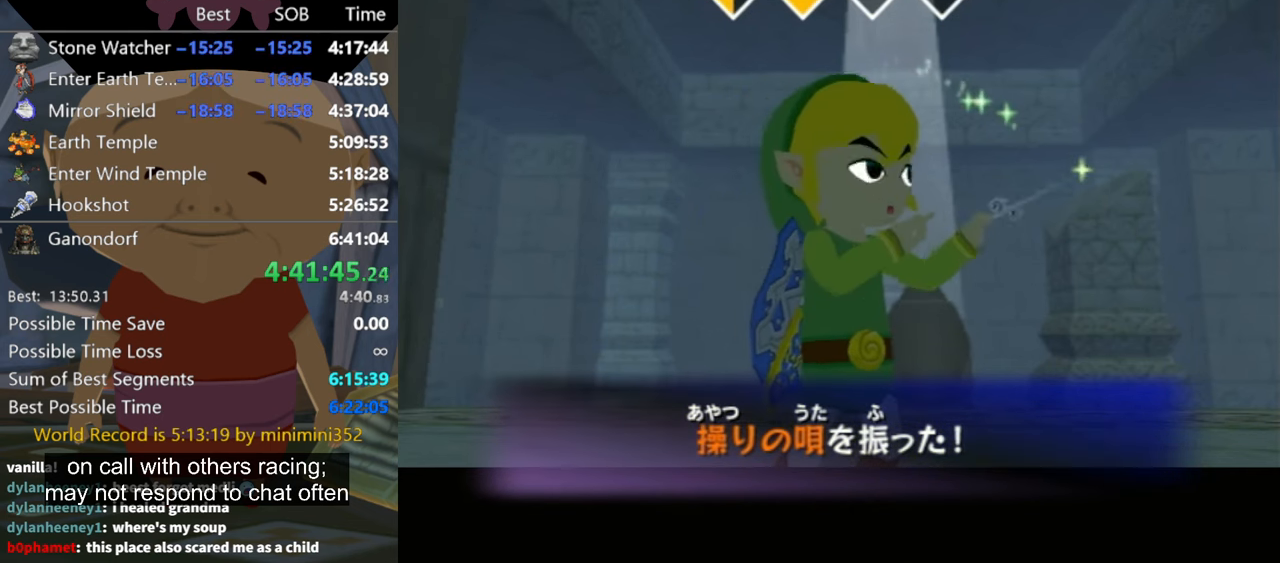
{"buttons": [], "left_stick": "center", "right_stick": "center", "events": []}
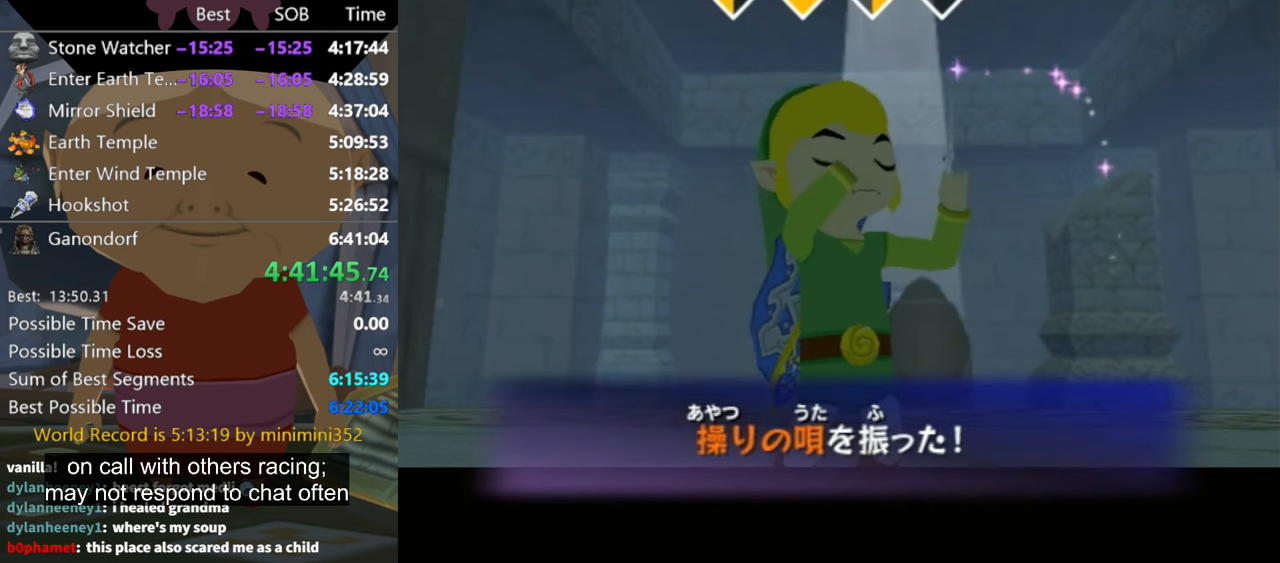
{"buttons": [], "left_stick": "center", "right_stick": "center", "events": []}
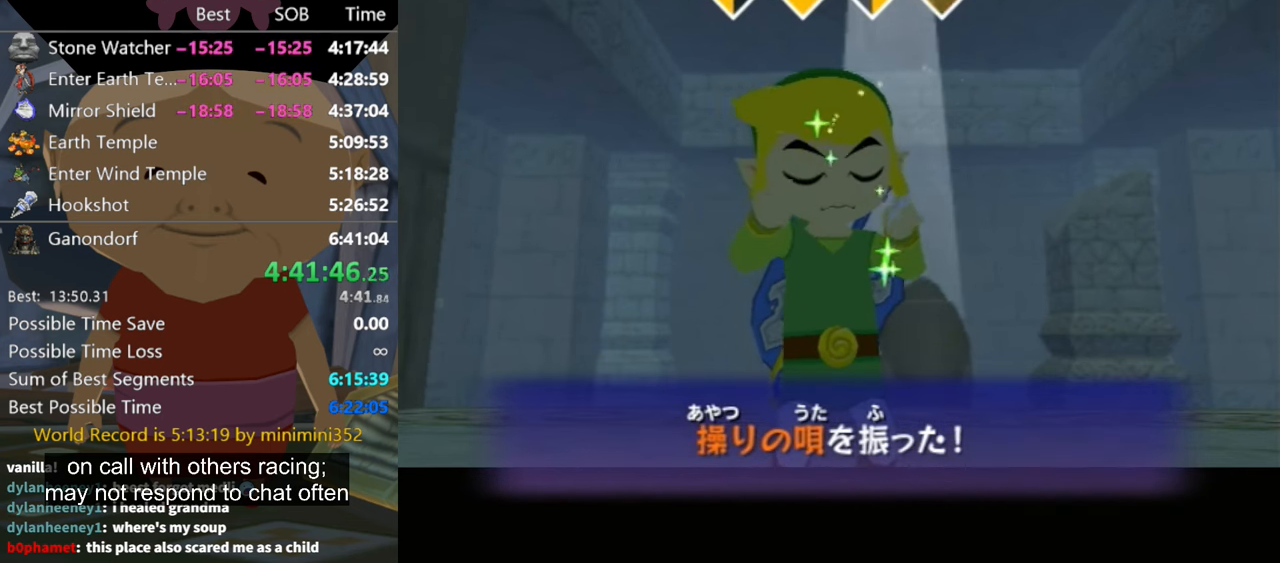
{"buttons": [], "left_stick": "center", "right_stick": "center", "events": []}
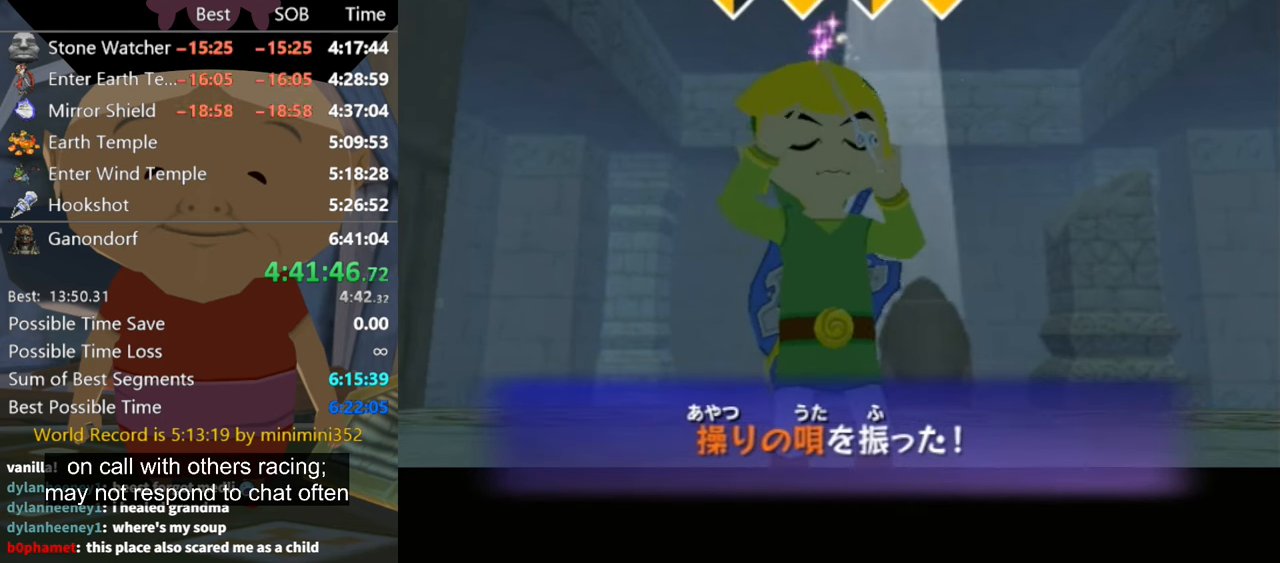
{"buttons": [], "left_stick": "center", "right_stick": "center", "events": []}
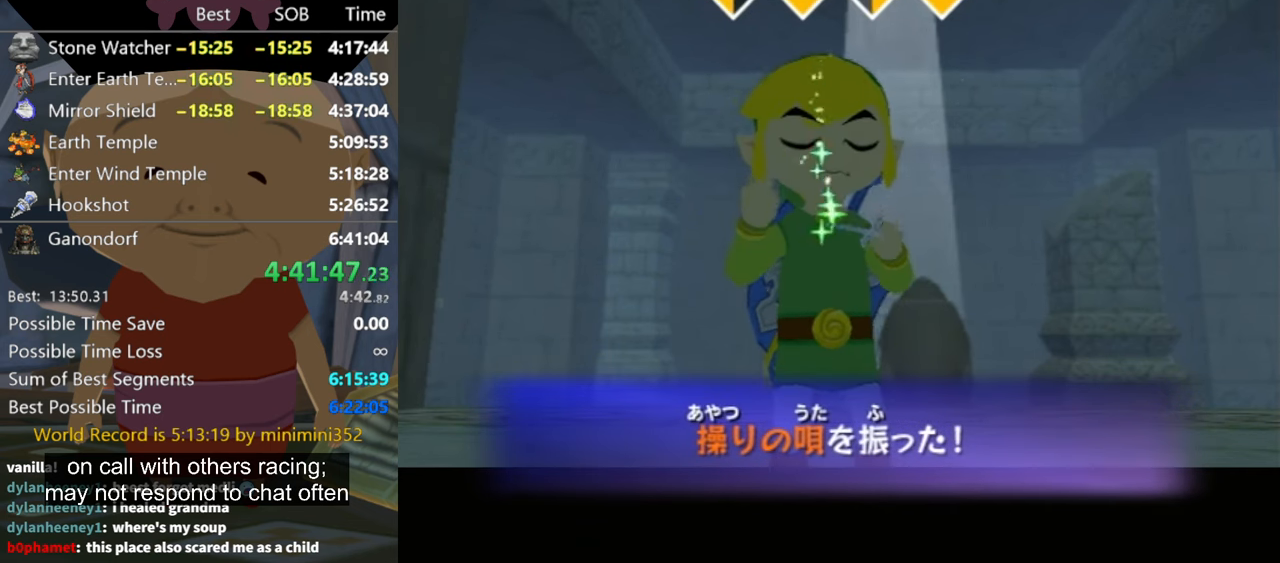
{"buttons": [], "left_stick": "center", "right_stick": "center", "events": []}
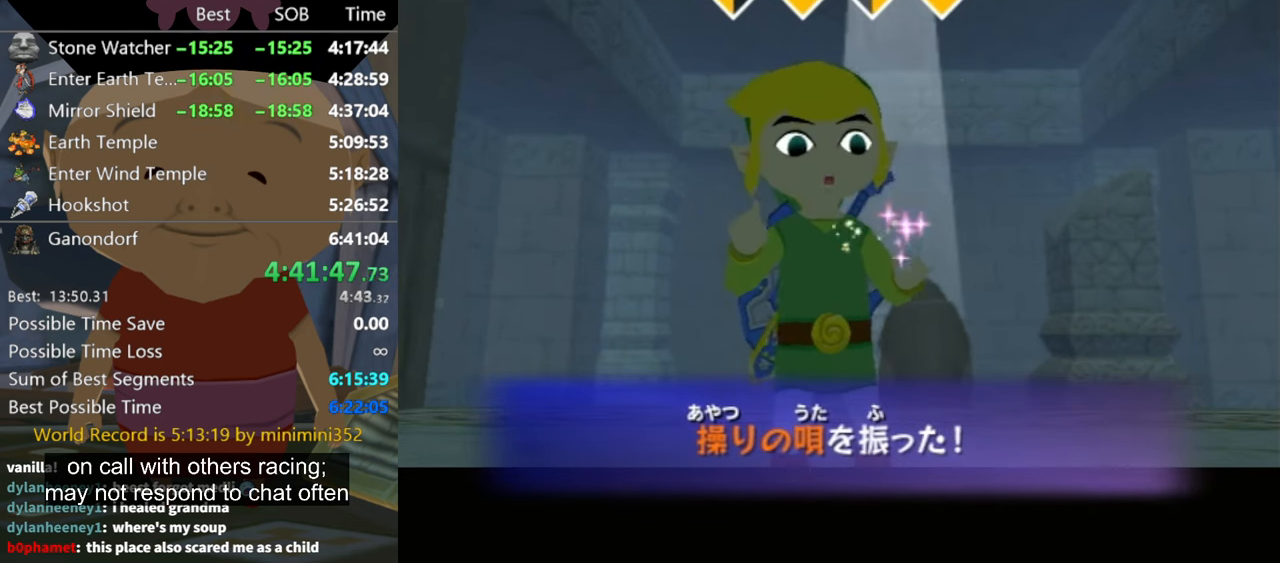
{"buttons": ["L1"], "left_stick": "center", "right_stick": "center", "events": [[367, "L1", "down"]]}
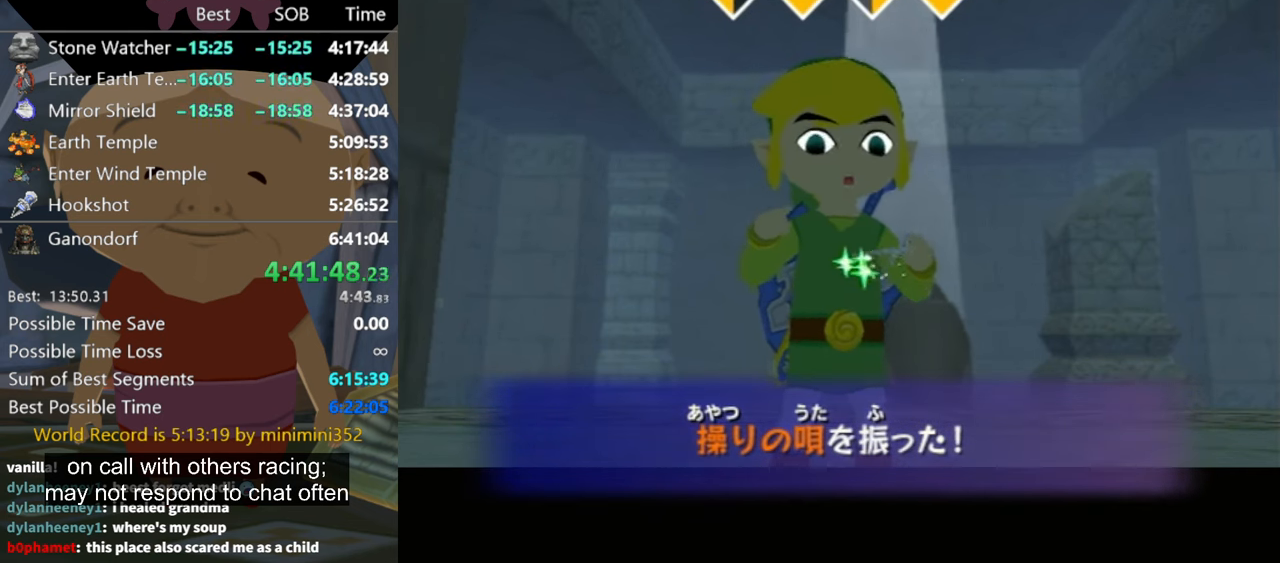
{"buttons": ["L1"], "left_stick": "center", "right_stick": "center", "events": []}
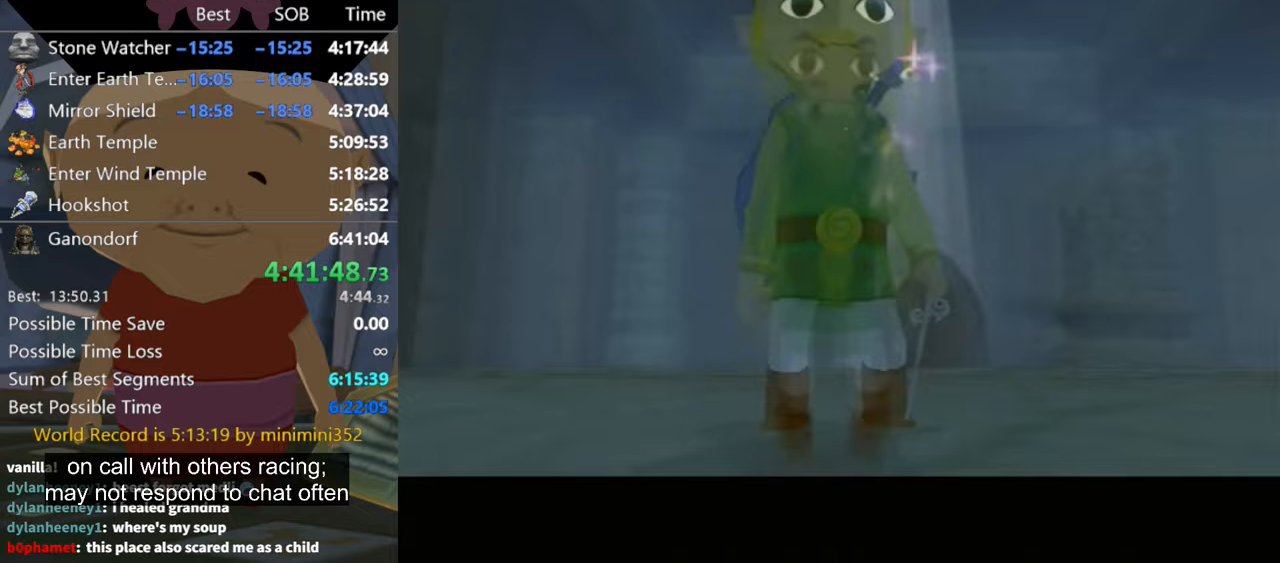
{"buttons": ["L1"], "left_stick": "center", "right_stick": "center", "events": []}